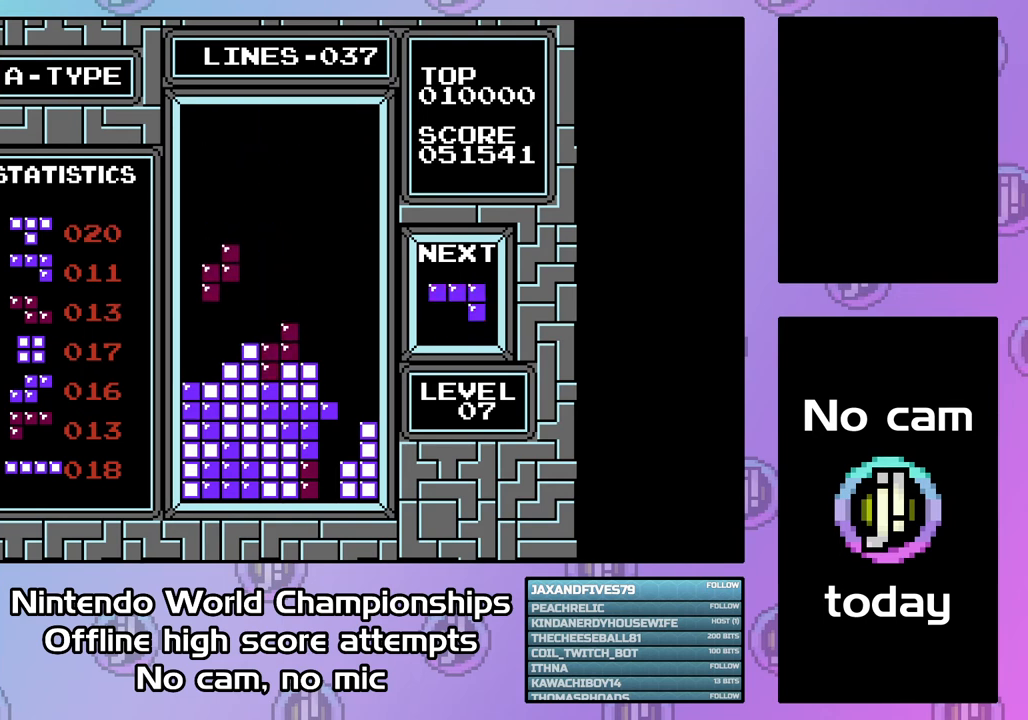
Gameplay with a controller (PlayStation layout); each line is a JSON object with the inputs held at the frame after it. "events" lists button and stick changes between this image and that frame as [ms after this image, input, new state], when the widget could be followed in between. Not read: left_stick right_stick.
{"buttons": ["CROSS", "DPAD_RIGHT"], "events": [[300, "DPAD_DOWN", "up"], [400, "DPAD_RIGHT", "down"], [500, "CROSS", "down"]]}
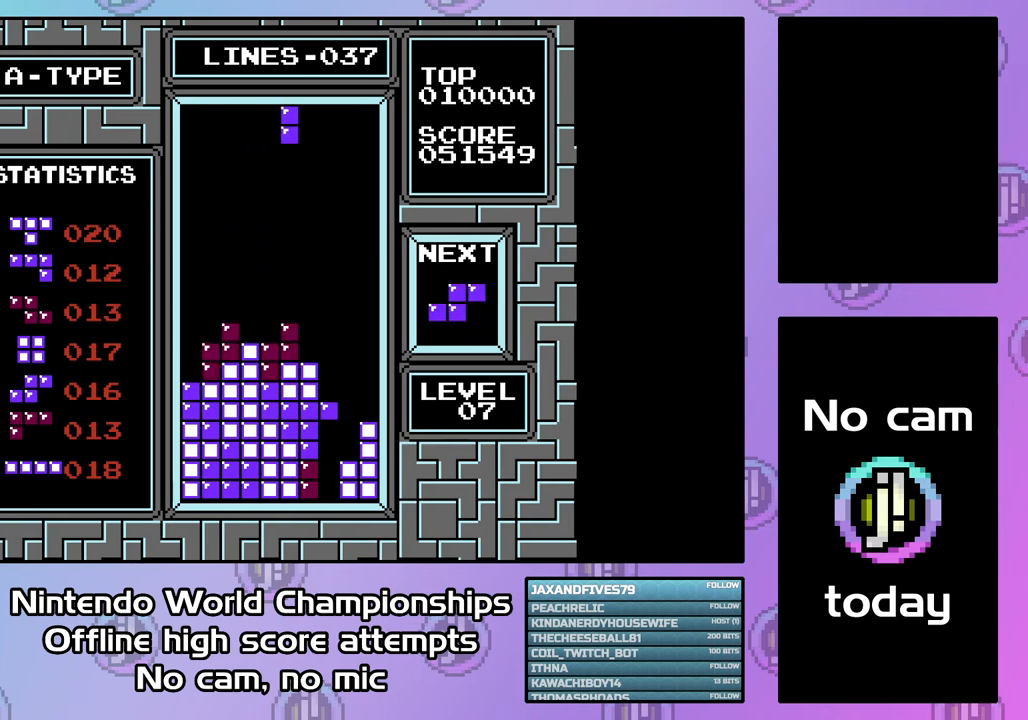
{"buttons": [], "events": [[100, "CROSS", "up"], [467, "DPAD_RIGHT", "up"]]}
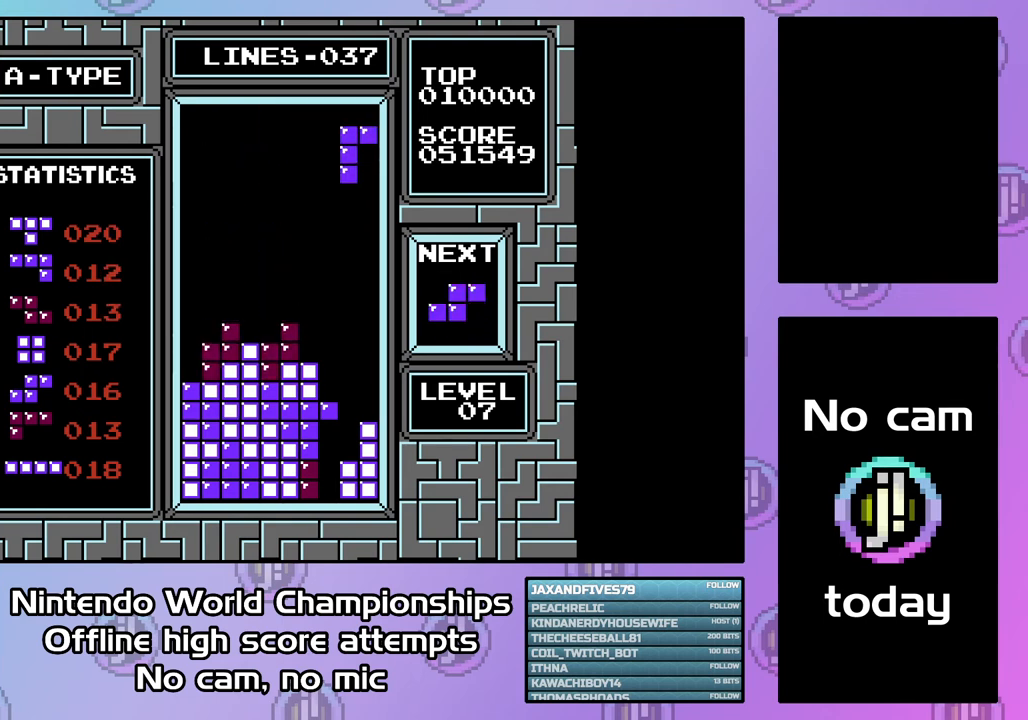
{"buttons": ["DPAD_DOWN"], "events": [[33, "DPAD_DOWN", "down"]]}
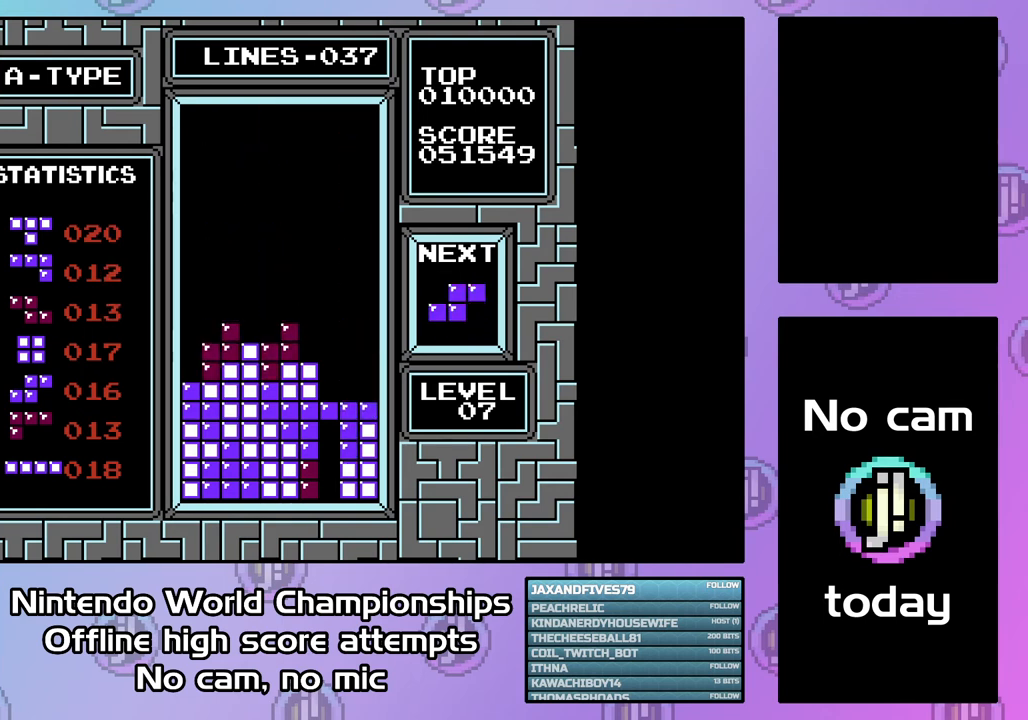
{"buttons": [], "events": [[333, "DPAD_DOWN", "up"]]}
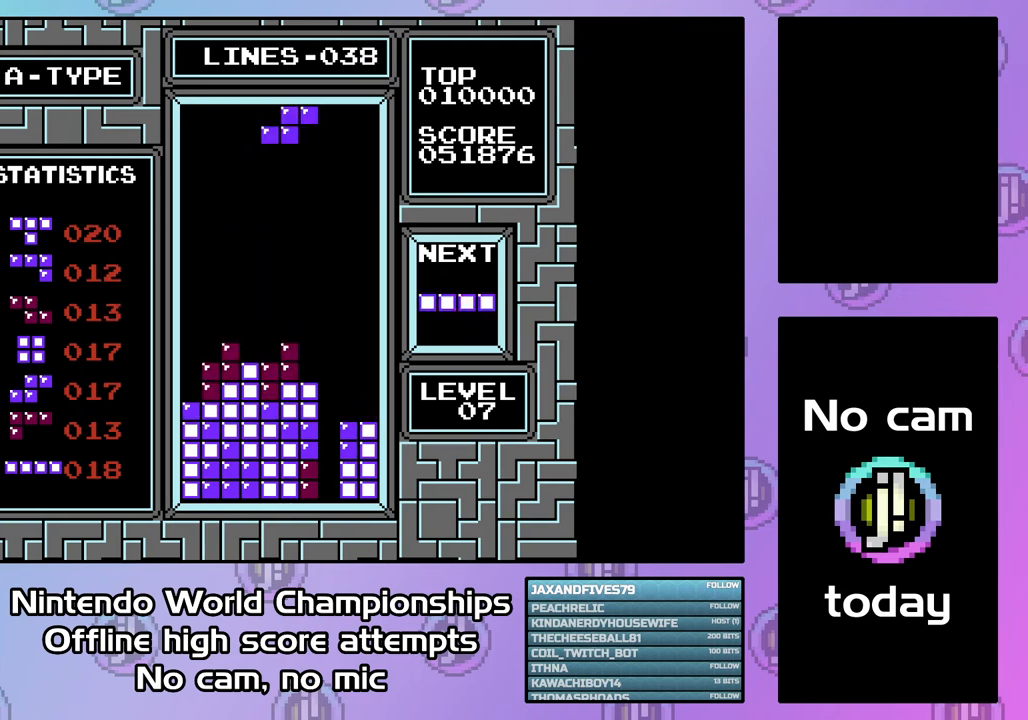
{"buttons": ["DPAD_DOWN"], "events": [[267, "DPAD_LEFT", "down"], [300, "DPAD_LEFT", "up"], [367, "DPAD_DOWN", "down"]]}
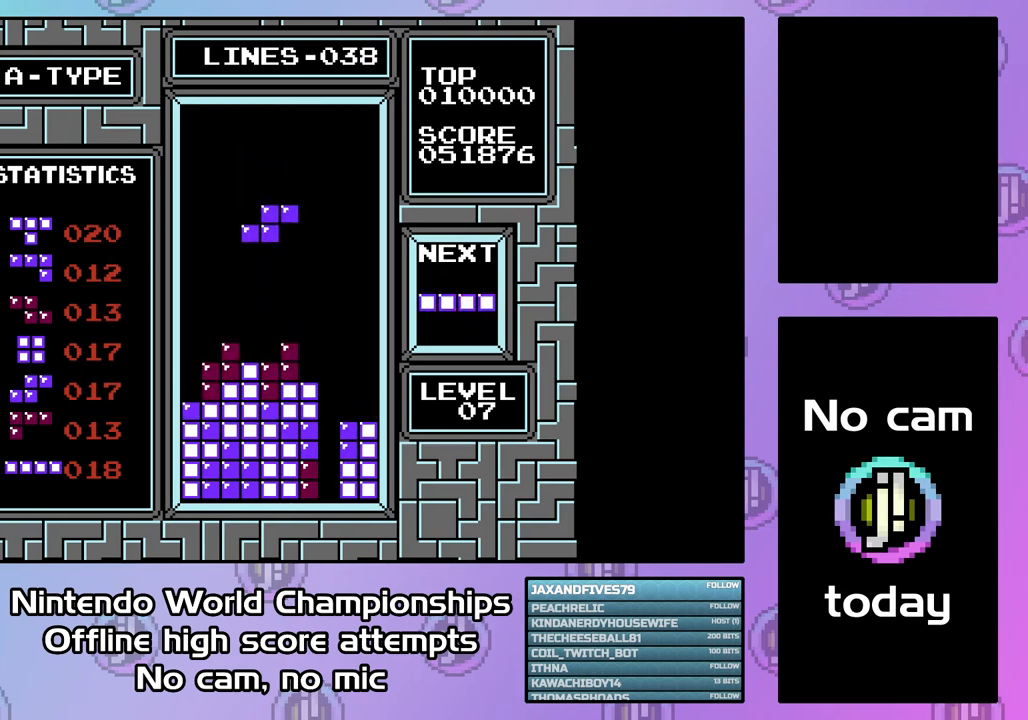
{"buttons": [], "events": [[433, "DPAD_DOWN", "up"]]}
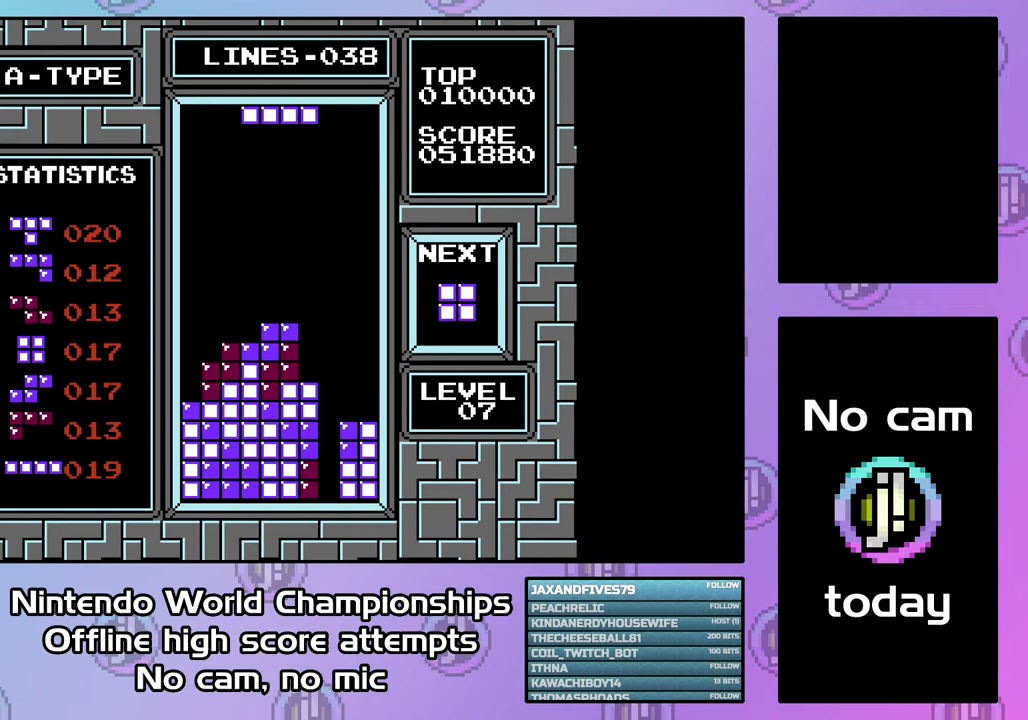
{"buttons": [], "events": [[133, "CIRCLE", "down"], [133, "DPAD_RIGHT", "down"], [200, "CIRCLE", "up"], [267, "DPAD_RIGHT", "up"]]}
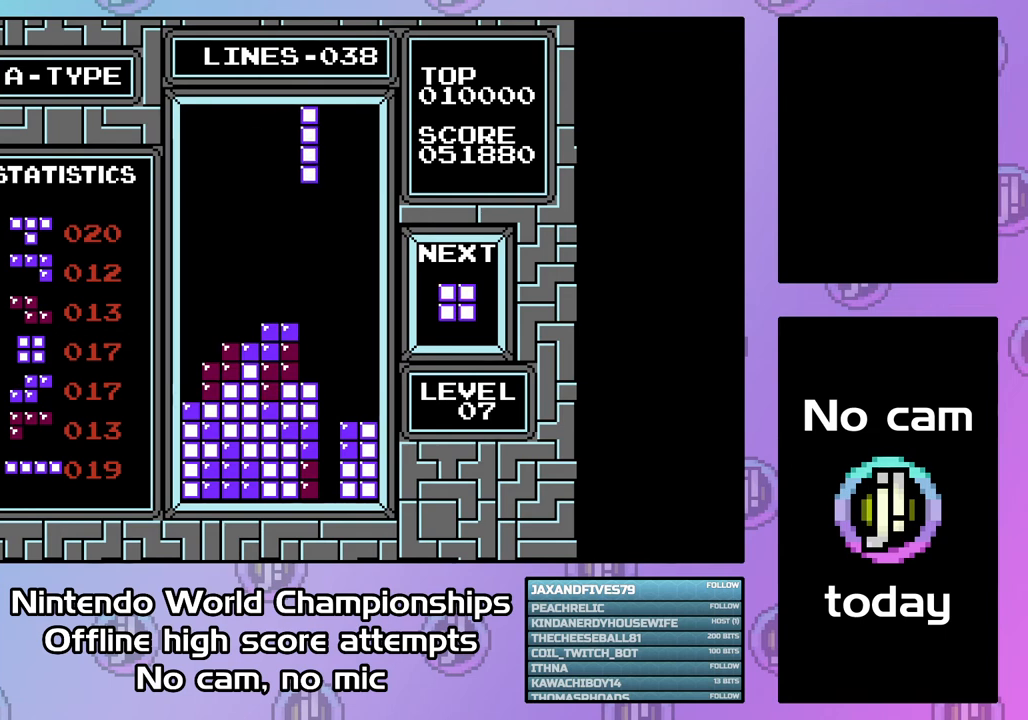
{"buttons": ["DPAD_DOWN"], "events": [[33, "DPAD_RIGHT", "down"], [133, "DPAD_RIGHT", "up"], [200, "DPAD_DOWN", "down"]]}
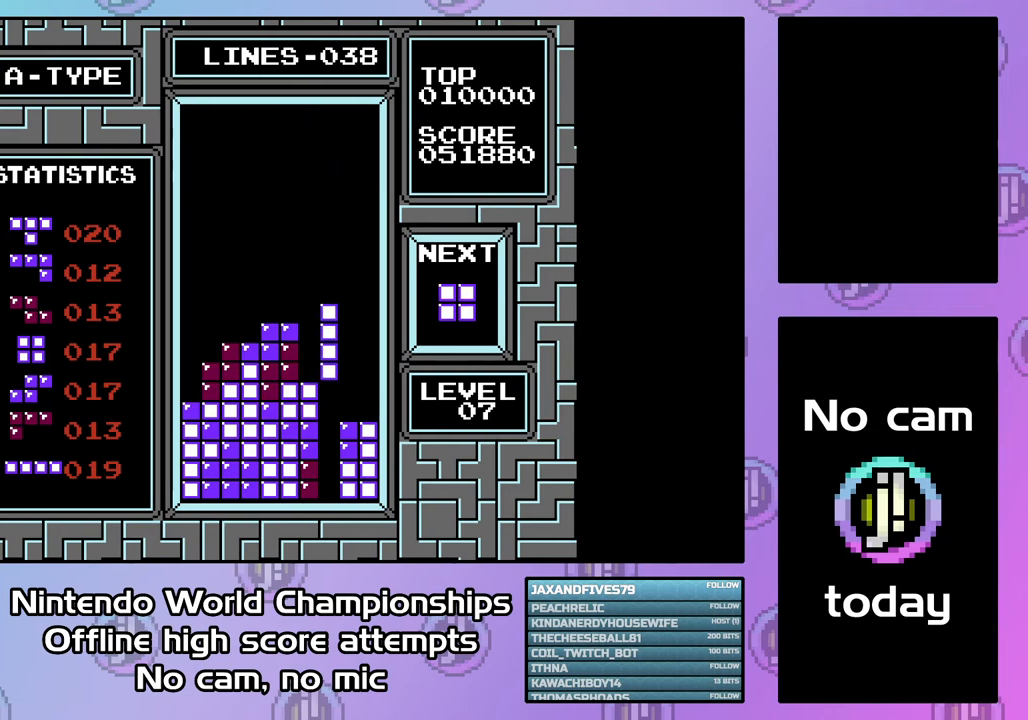
{"buttons": ["DPAD_RIGHT"], "events": [[367, "DPAD_DOWN", "up"], [467, "DPAD_RIGHT", "down"]]}
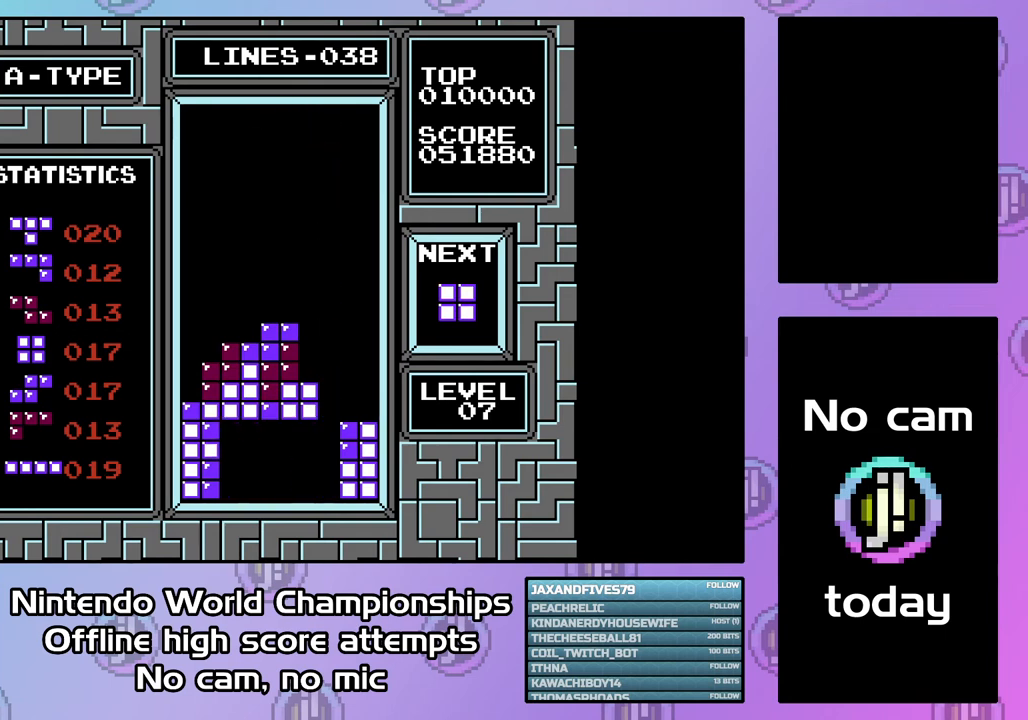
{"buttons": ["DPAD_RIGHT"], "events": []}
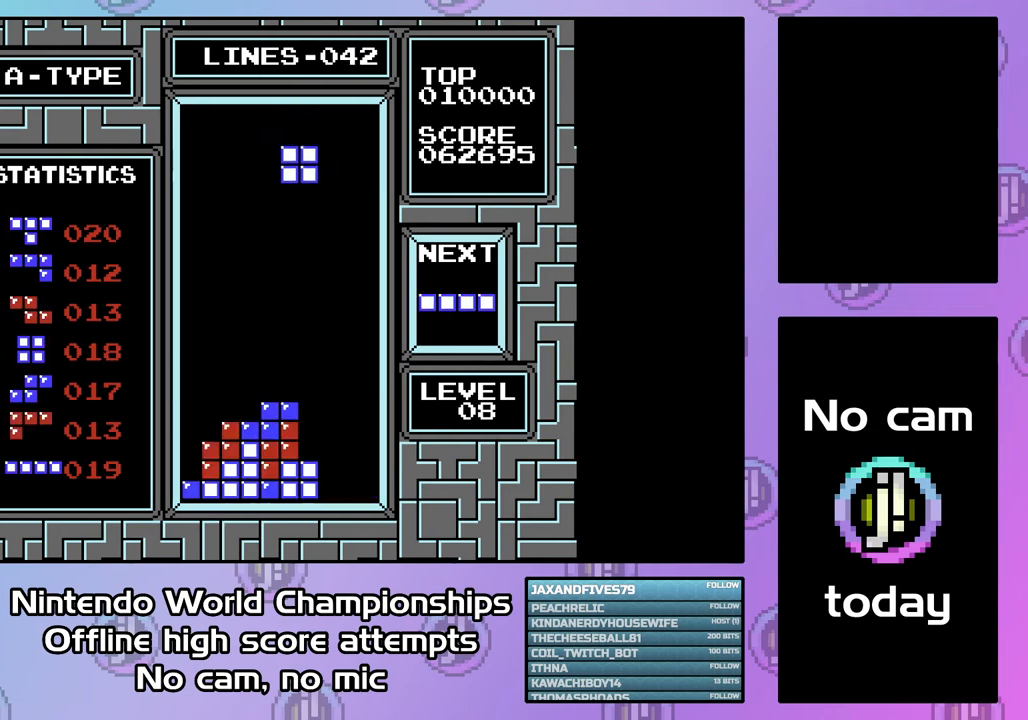
{"buttons": ["DPAD_RIGHT"], "events": [[167, "DPAD_RIGHT", "up"], [233, "DPAD_DOWN", "down"], [400, "DPAD_DOWN", "up"], [500, "DPAD_RIGHT", "down"]]}
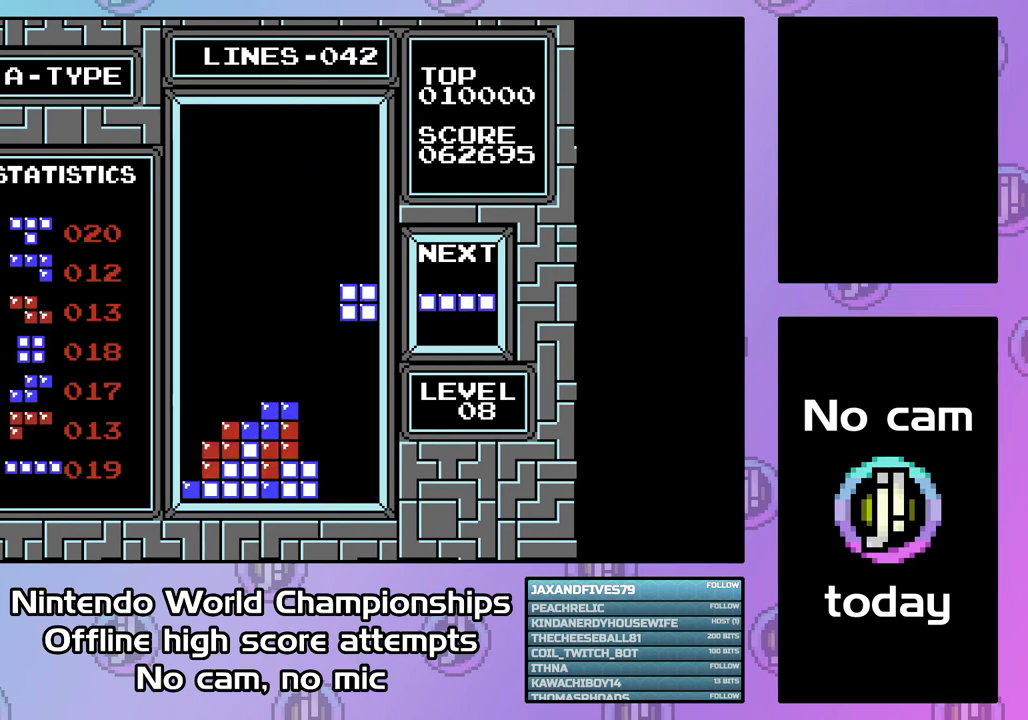
{"buttons": ["DPAD_LEFT"], "events": [[33, "DPAD_RIGHT", "up"], [133, "DPAD_DOWN", "down"], [367, "DPAD_DOWN", "up"], [433, "DPAD_LEFT", "down"]]}
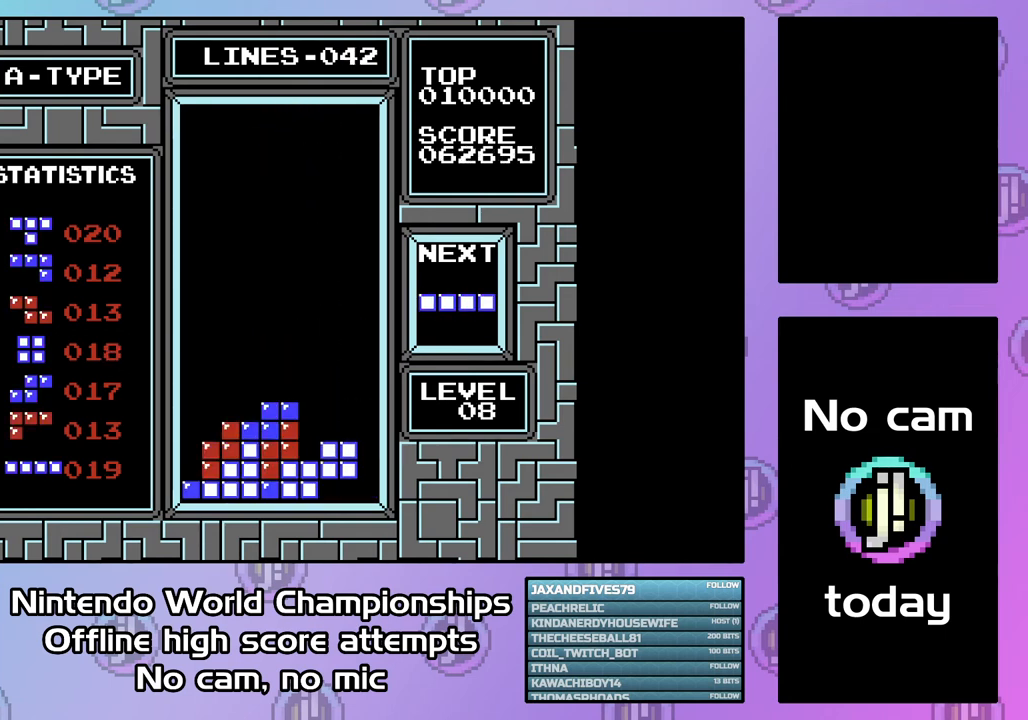
{"buttons": ["CIRCLE", "DPAD_LEFT"], "events": [[33, "DPAD_LEFT", "up"], [100, "DPAD_DOWN", "down"], [400, "DPAD_DOWN", "up"], [400, "DPAD_LEFT", "down"], [500, "CIRCLE", "down"]]}
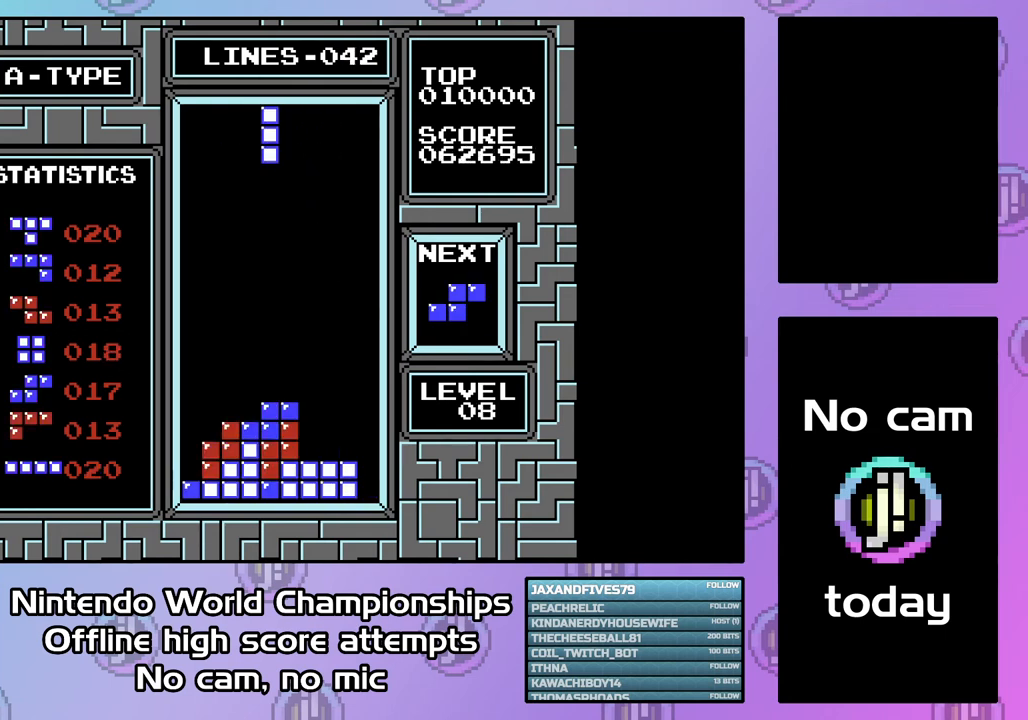
{"buttons": ["DPAD_LEFT"], "events": [[100, "CIRCLE", "up"]]}
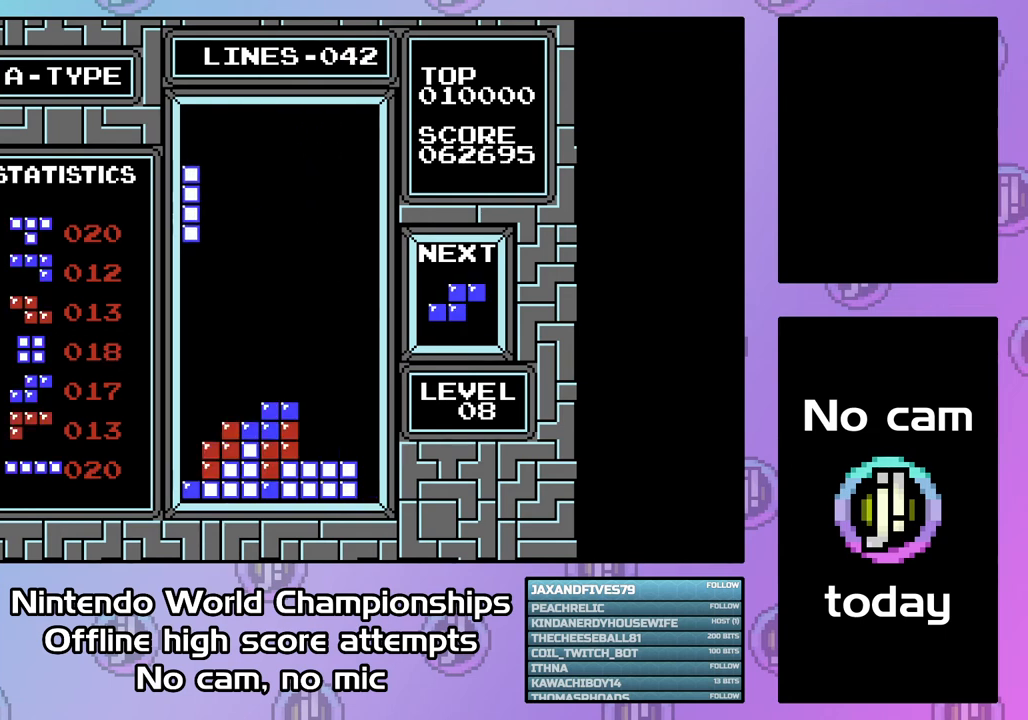
{"buttons": ["DPAD_DOWN"], "events": [[67, "DPAD_DOWN", "down"], [67, "DPAD_LEFT", "up"]]}
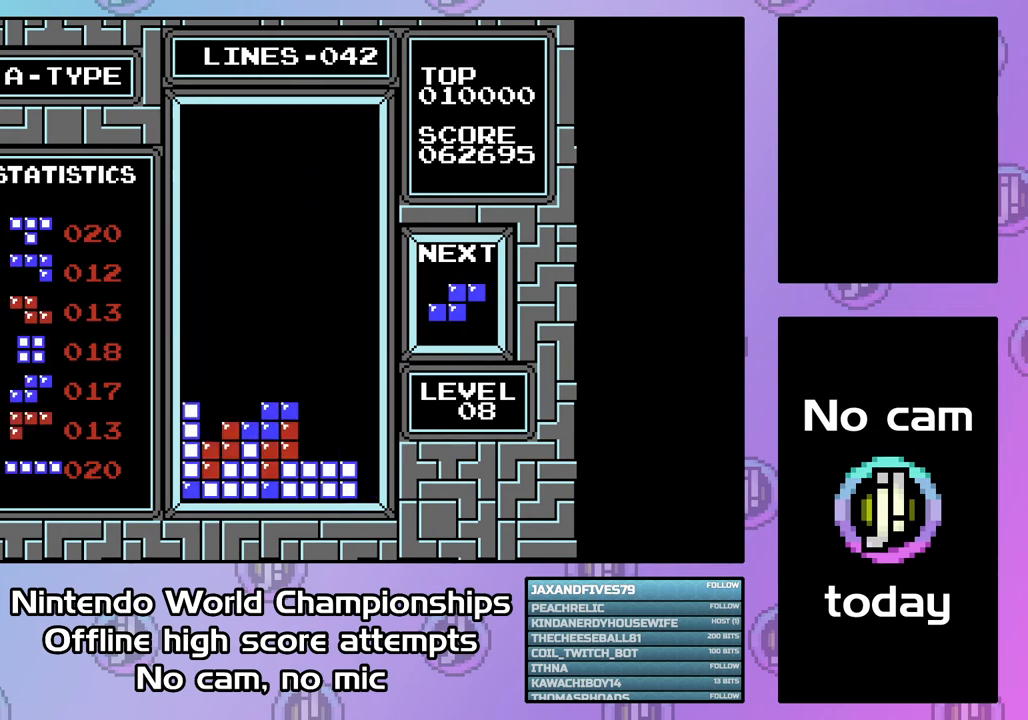
{"buttons": [], "events": [[167, "DPAD_DOWN", "up"], [200, "DPAD_LEFT", "down"], [467, "DPAD_LEFT", "up"]]}
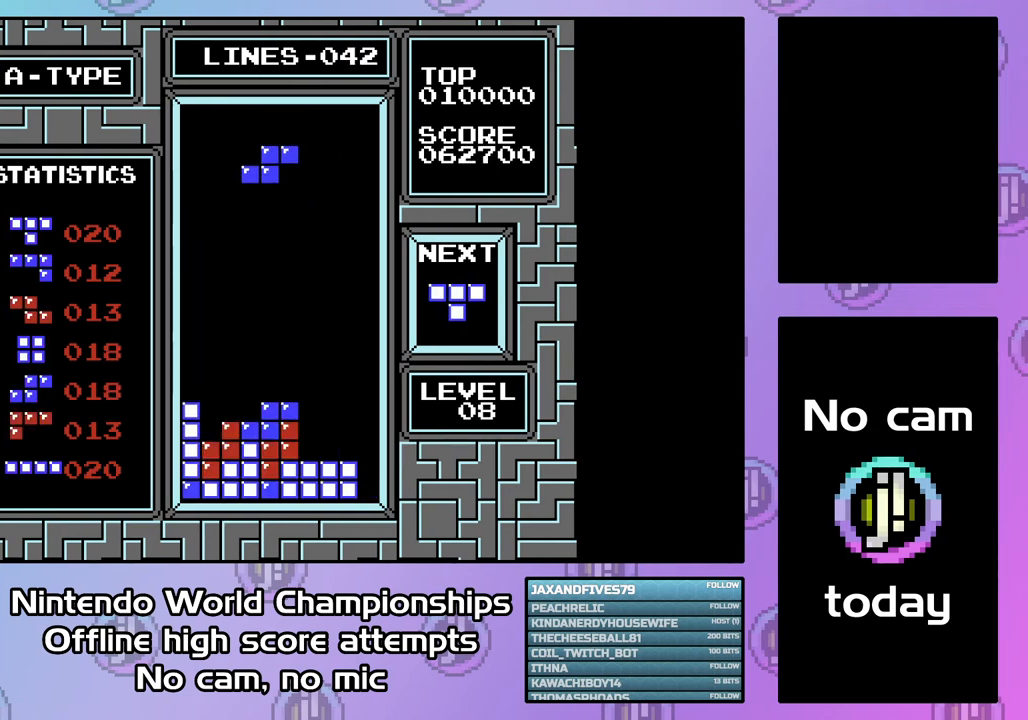
{"buttons": ["DPAD_DOWN"], "events": [[33, "DPAD_DOWN", "down"], [133, "DPAD_DOWN", "up"], [233, "DPAD_LEFT", "down"], [300, "DPAD_LEFT", "up"], [367, "DPAD_DOWN", "down"]]}
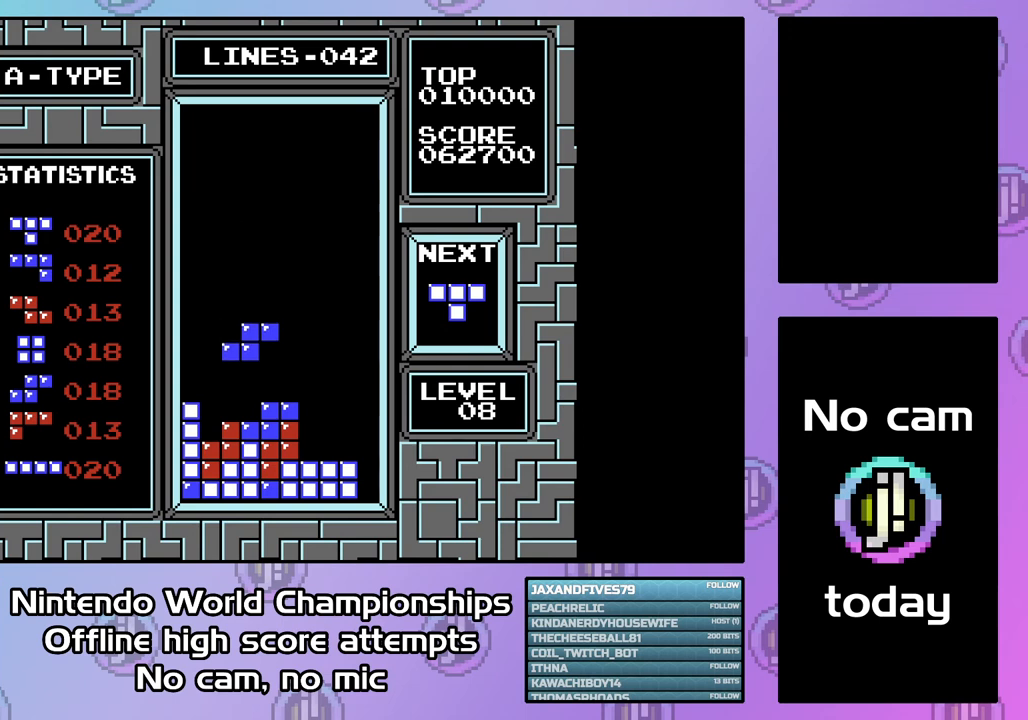
{"buttons": ["CIRCLE", "DPAD_RIGHT"], "events": [[367, "DPAD_DOWN", "up"], [467, "CIRCLE", "down"], [500, "DPAD_RIGHT", "down"]]}
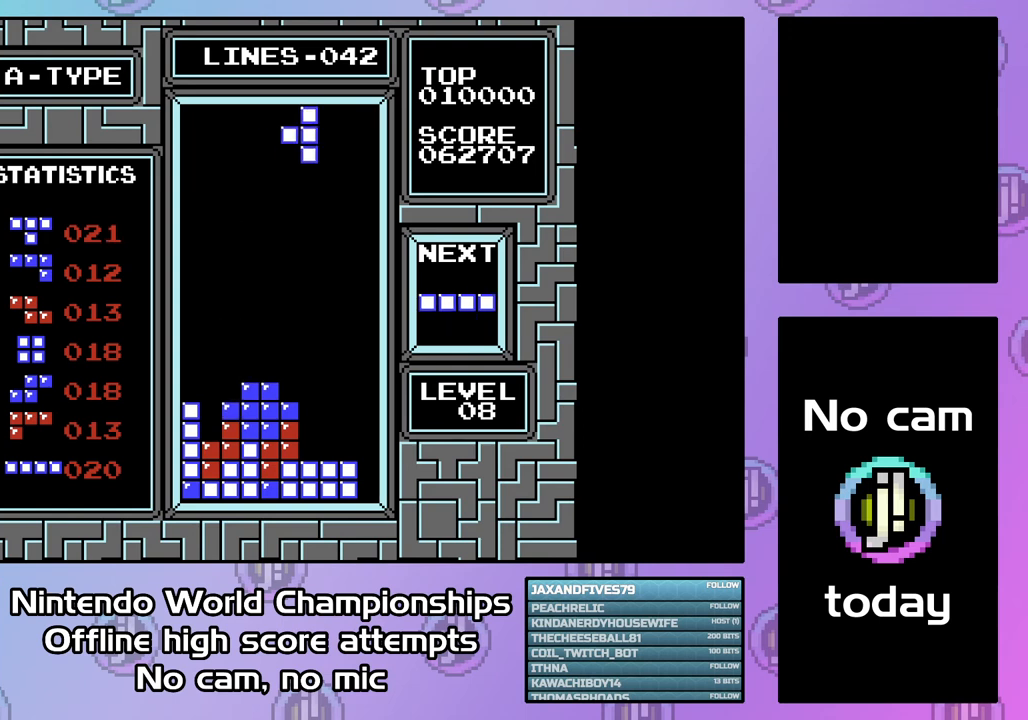
{"buttons": ["DPAD_DOWN"], "events": [[67, "CIRCLE", "up"], [100, "DPAD_RIGHT", "up"], [133, "CIRCLE", "down"], [167, "DPAD_RIGHT", "down"], [233, "CIRCLE", "up"], [233, "DPAD_RIGHT", "up"], [333, "DPAD_DOWN", "down"]]}
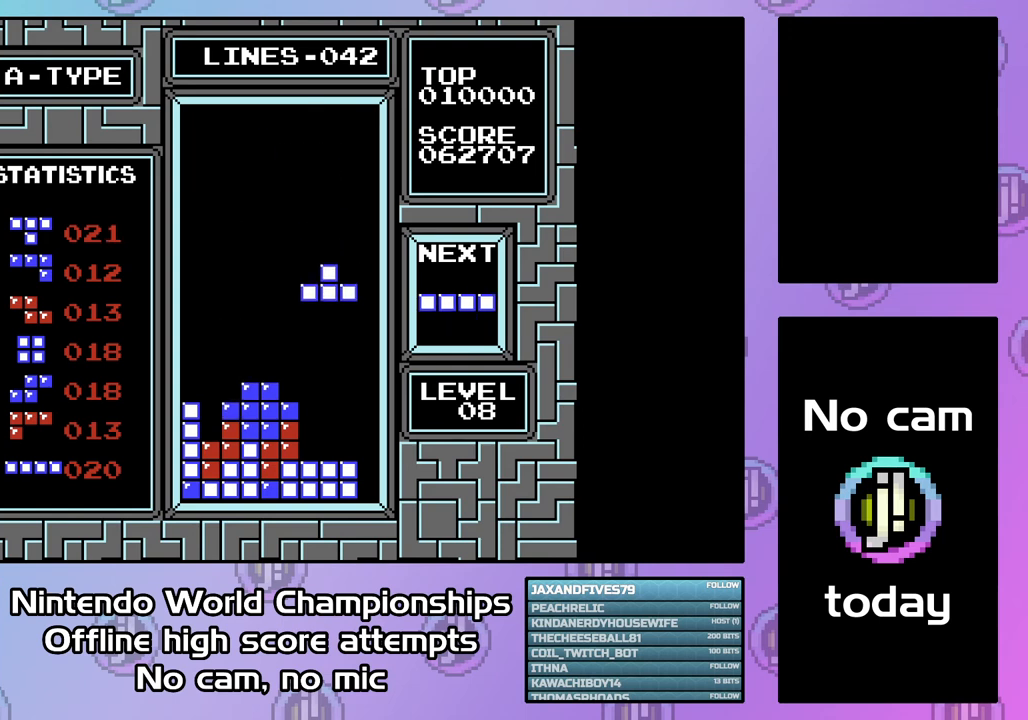
{"buttons": ["DPAD_LEFT"], "events": [[433, "DPAD_DOWN", "up"], [500, "DPAD_LEFT", "down"]]}
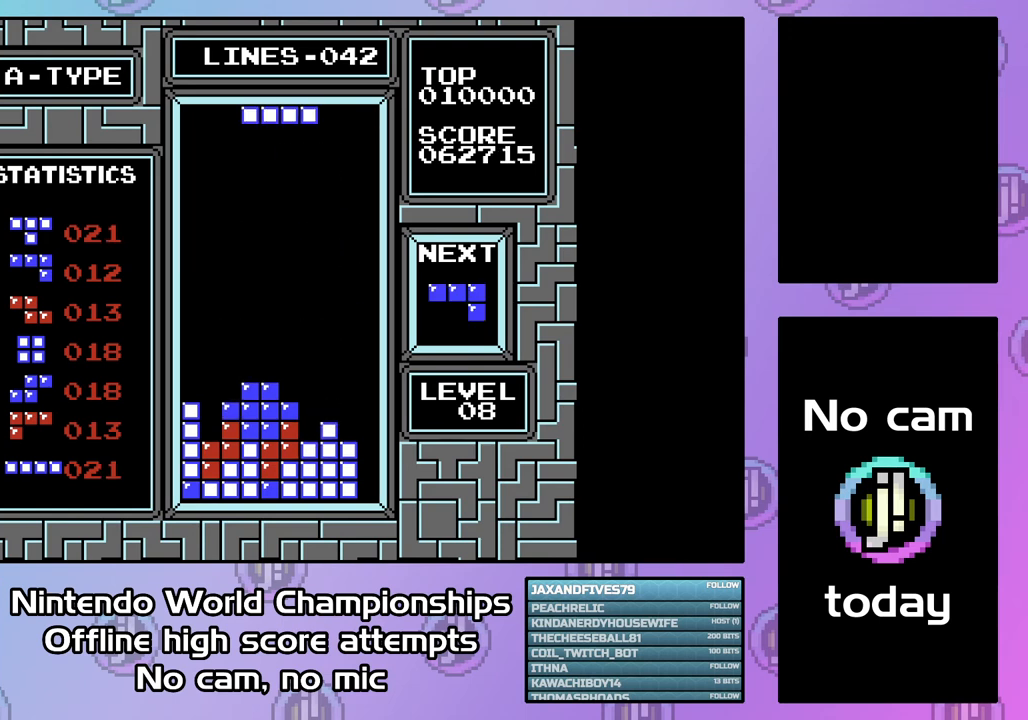
{"buttons": ["DPAD_LEFT"], "events": [[100, "CIRCLE", "down"], [233, "CIRCLE", "up"]]}
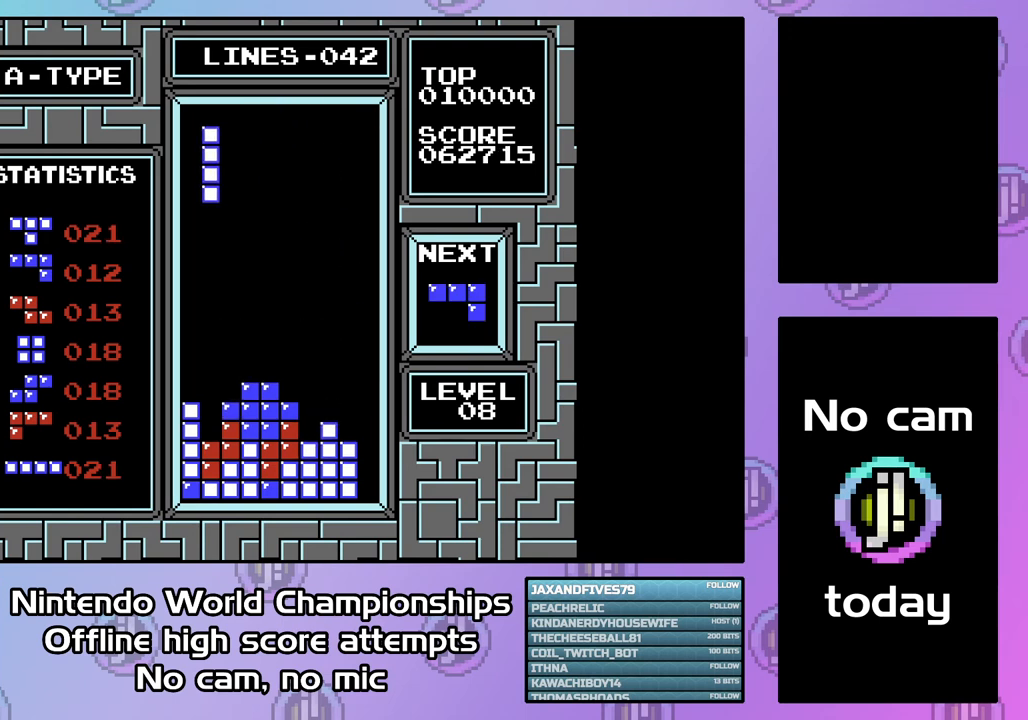
{"buttons": ["DPAD_RIGHT"], "events": [[133, "DPAD_LEFT", "up"], [433, "DPAD_RIGHT", "down"]]}
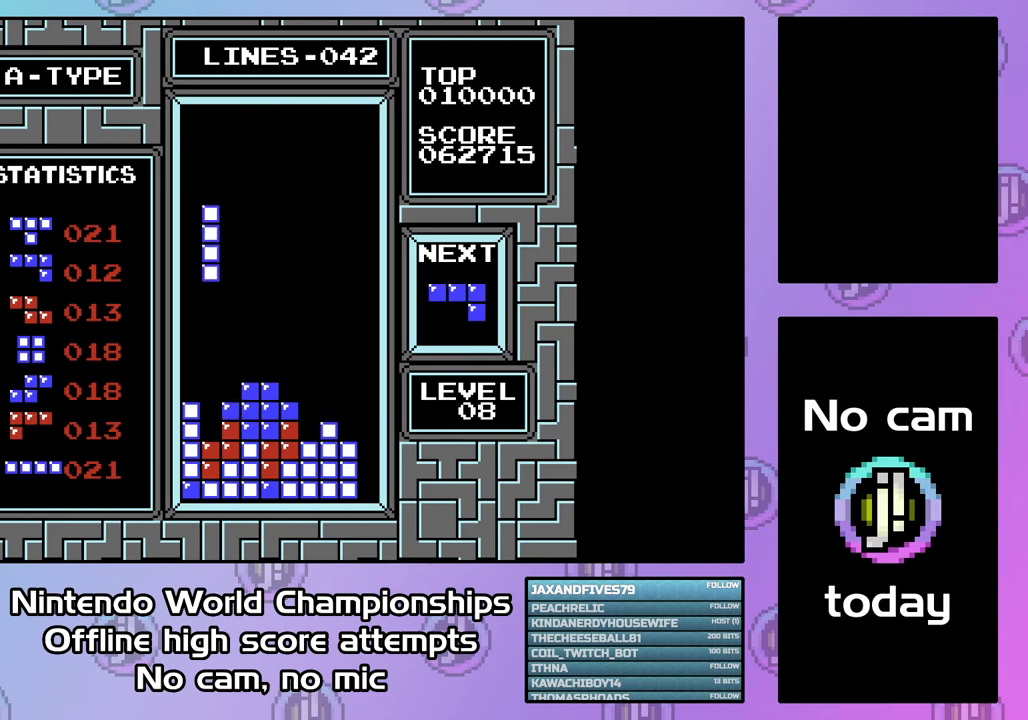
{"buttons": ["DPAD_DOWN"], "events": [[33, "DPAD_RIGHT", "up"], [100, "DPAD_DOWN", "down"]]}
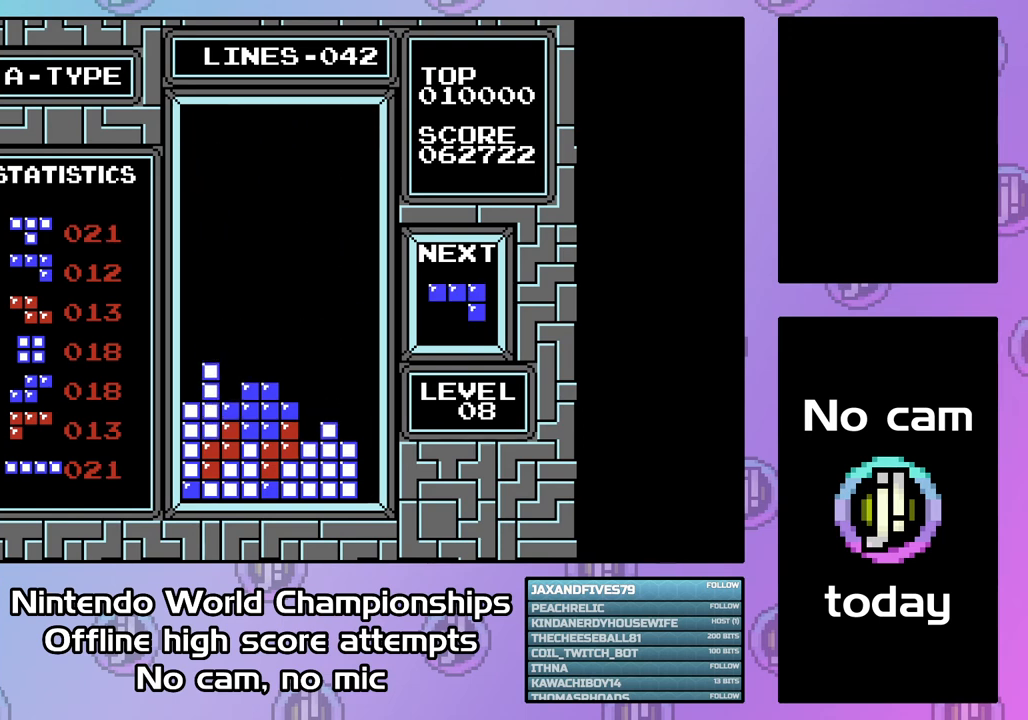
{"buttons": ["DPAD_LEFT"], "events": [[33, "DPAD_DOWN", "up"], [100, "DPAD_LEFT", "down"], [200, "CROSS", "down"], [300, "CROSS", "up"]]}
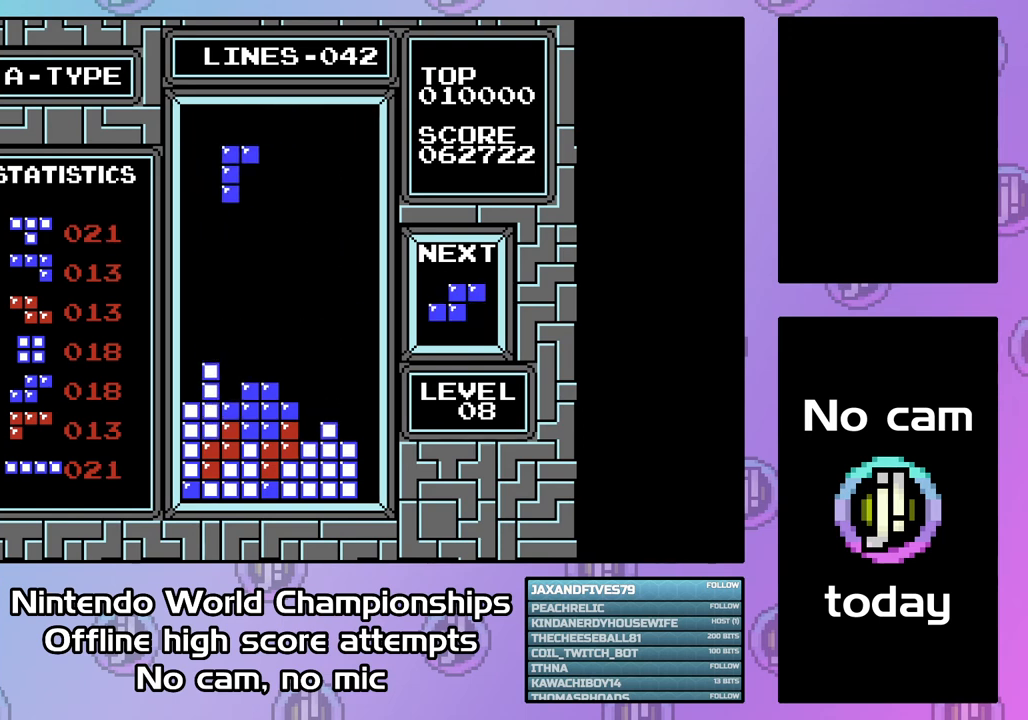
{"buttons": ["DPAD_DOWN"], "events": [[300, "DPAD_LEFT", "up"], [367, "DPAD_DOWN", "down"]]}
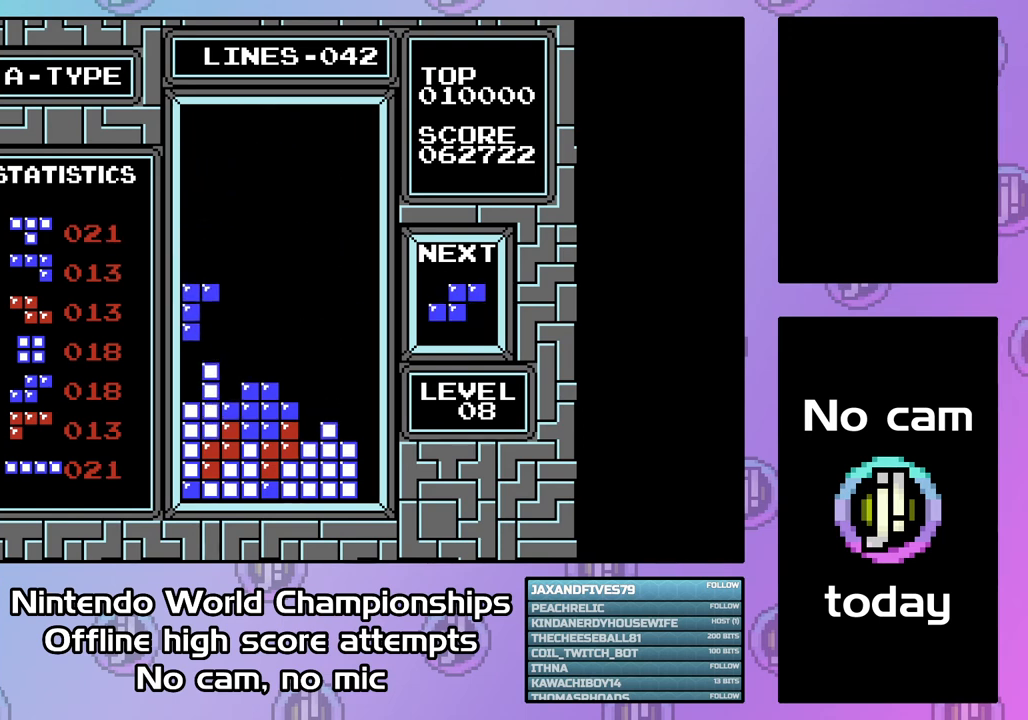
{"buttons": ["CIRCLE", "DPAD_RIGHT"], "events": [[367, "DPAD_DOWN", "up"], [467, "CIRCLE", "down"], [500, "DPAD_RIGHT", "down"]]}
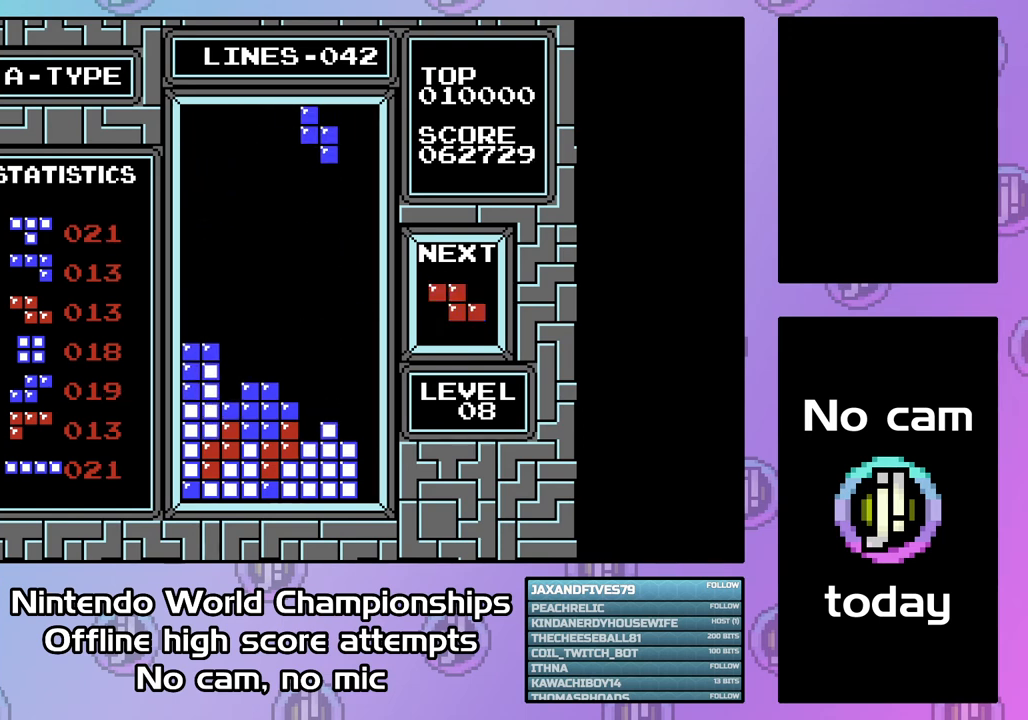
{"buttons": ["DPAD_DOWN"], "events": [[67, "CIRCLE", "up"], [67, "DPAD_RIGHT", "up"], [133, "DPAD_RIGHT", "down"], [233, "DPAD_RIGHT", "up"], [333, "DPAD_DOWN", "down"]]}
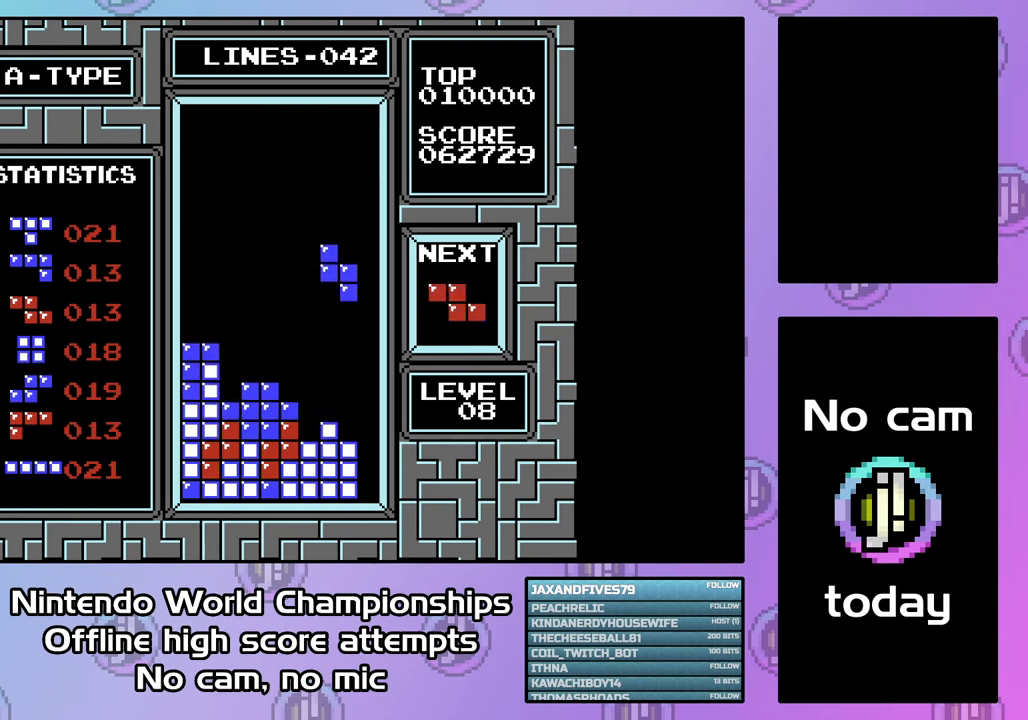
{"buttons": [], "events": [[433, "DPAD_DOWN", "up"]]}
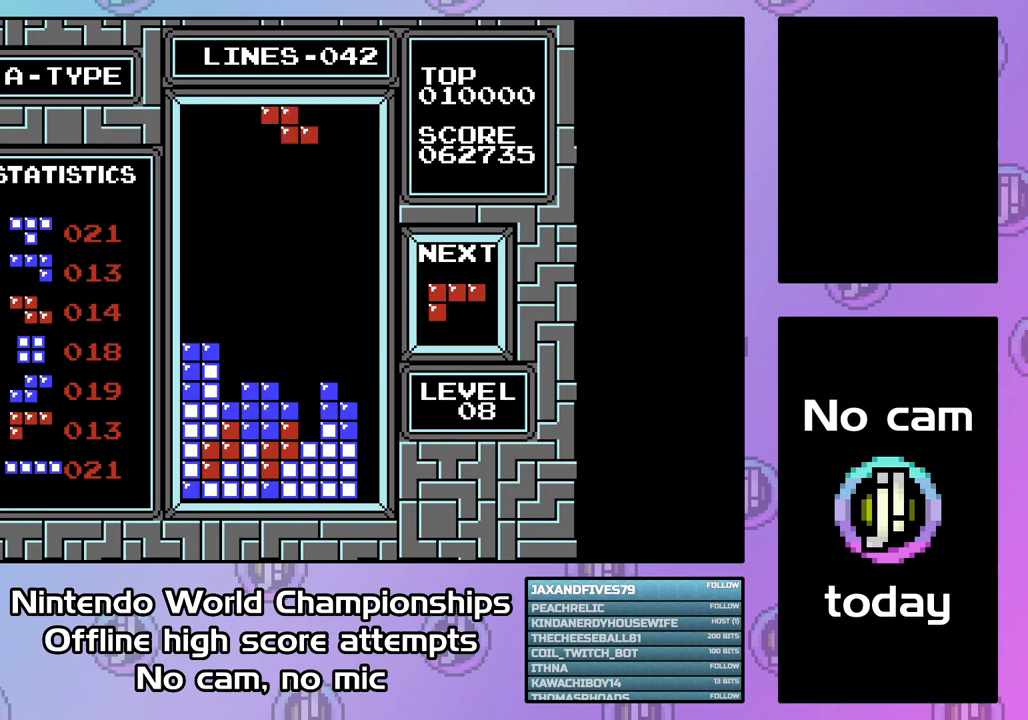
{"buttons": ["DPAD_DOWN"], "events": [[33, "CIRCLE", "down"], [33, "DPAD_LEFT", "down"], [133, "CIRCLE", "up"], [133, "DPAD_LEFT", "up"], [233, "DPAD_LEFT", "down"], [333, "DPAD_LEFT", "up"], [367, "DPAD_LEFT", "down"], [433, "DPAD_LEFT", "up"], [500, "DPAD_DOWN", "down"]]}
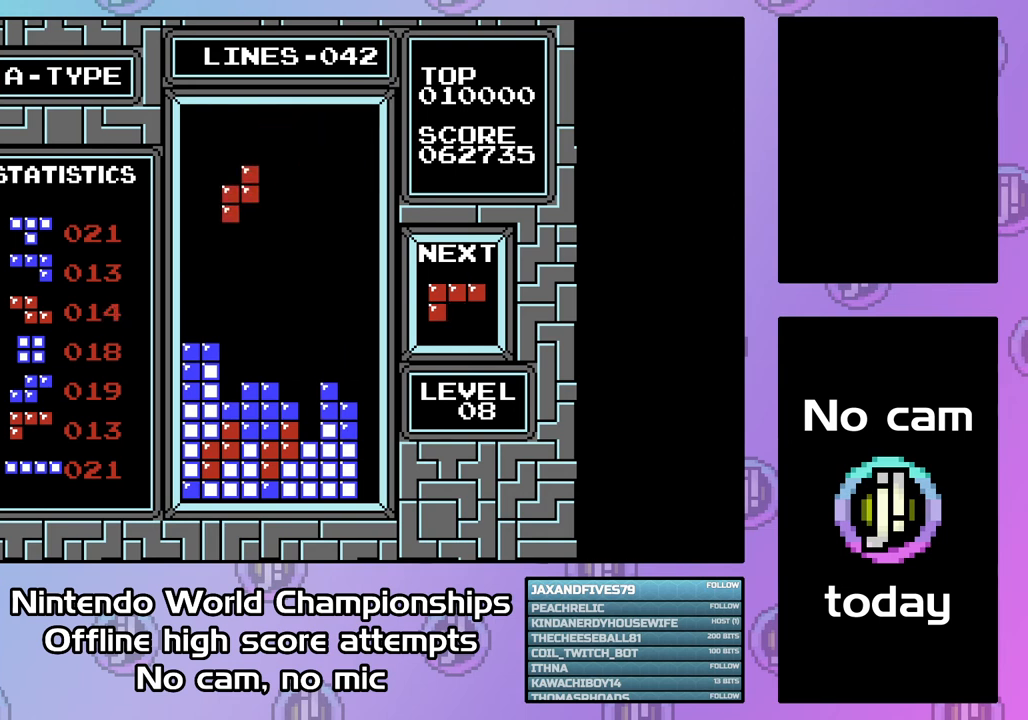
{"buttons": [], "events": [[500, "DPAD_DOWN", "up"]]}
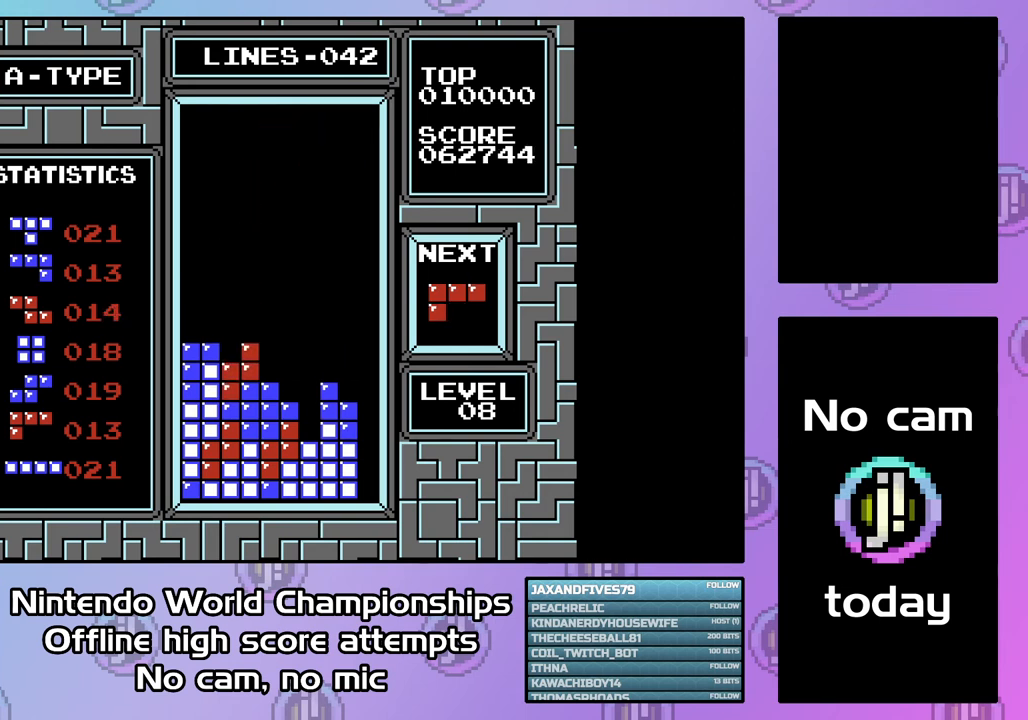
{"buttons": ["DPAD_DOWN"], "events": [[133, "CIRCLE", "down"], [167, "DPAD_RIGHT", "down"], [200, "CIRCLE", "up"], [267, "DPAD_RIGHT", "up"], [367, "DPAD_DOWN", "down"]]}